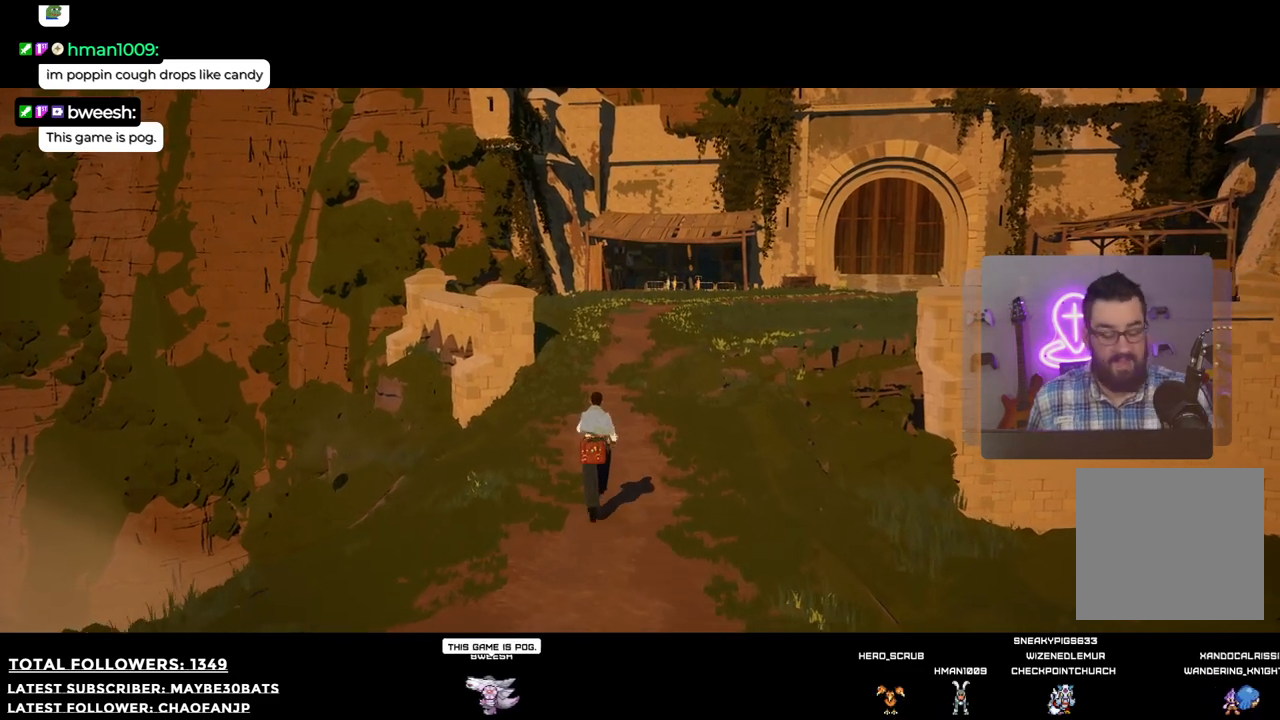
Gameplay with a controller (Xbox layout); each line is a JSON object with the inputs held at the frame after it. "events" lists button and stick changes between this image and that frame as [ms after this image, input, new state], when the widget could be followed in between. Not read: L3.
{"buttons": [], "left_stick": "up", "right_stick": "center", "events": []}
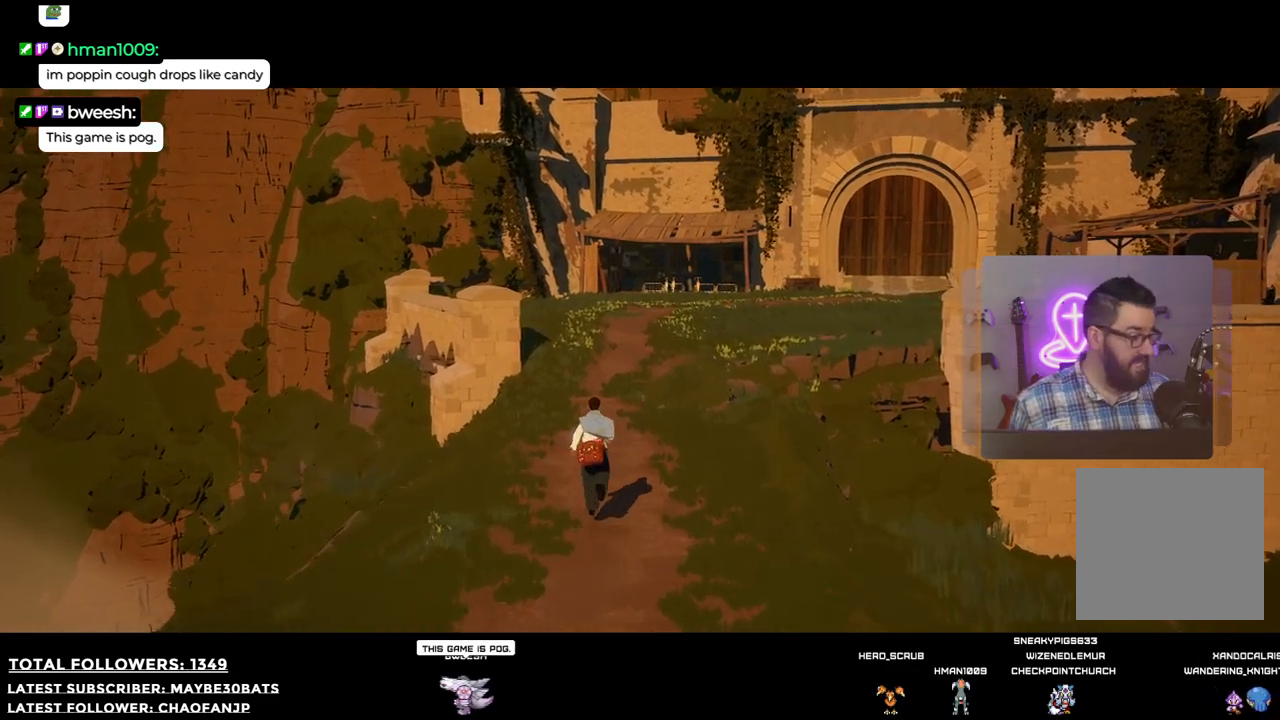
{"buttons": [], "left_stick": "up", "right_stick": "center", "events": [[293, "right_stick", "down"], [422, "right_stick", "center"]]}
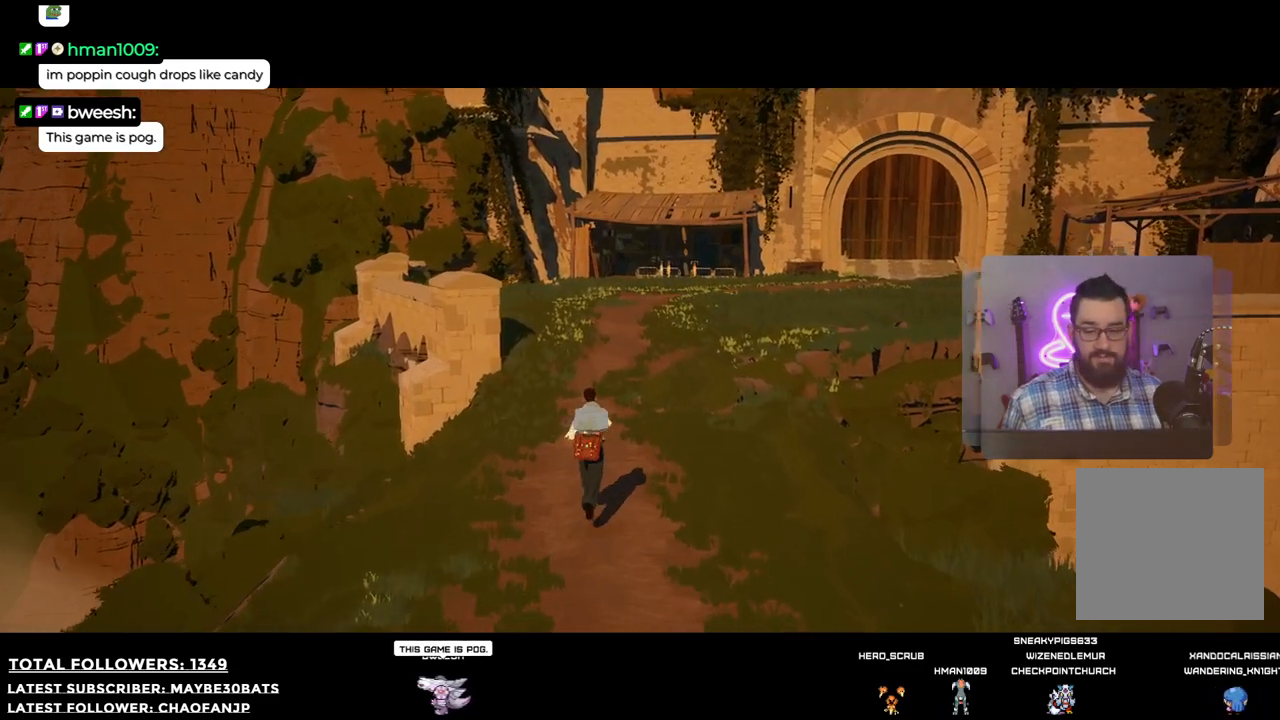
{"buttons": [], "left_stick": "up", "right_stick": "center", "events": []}
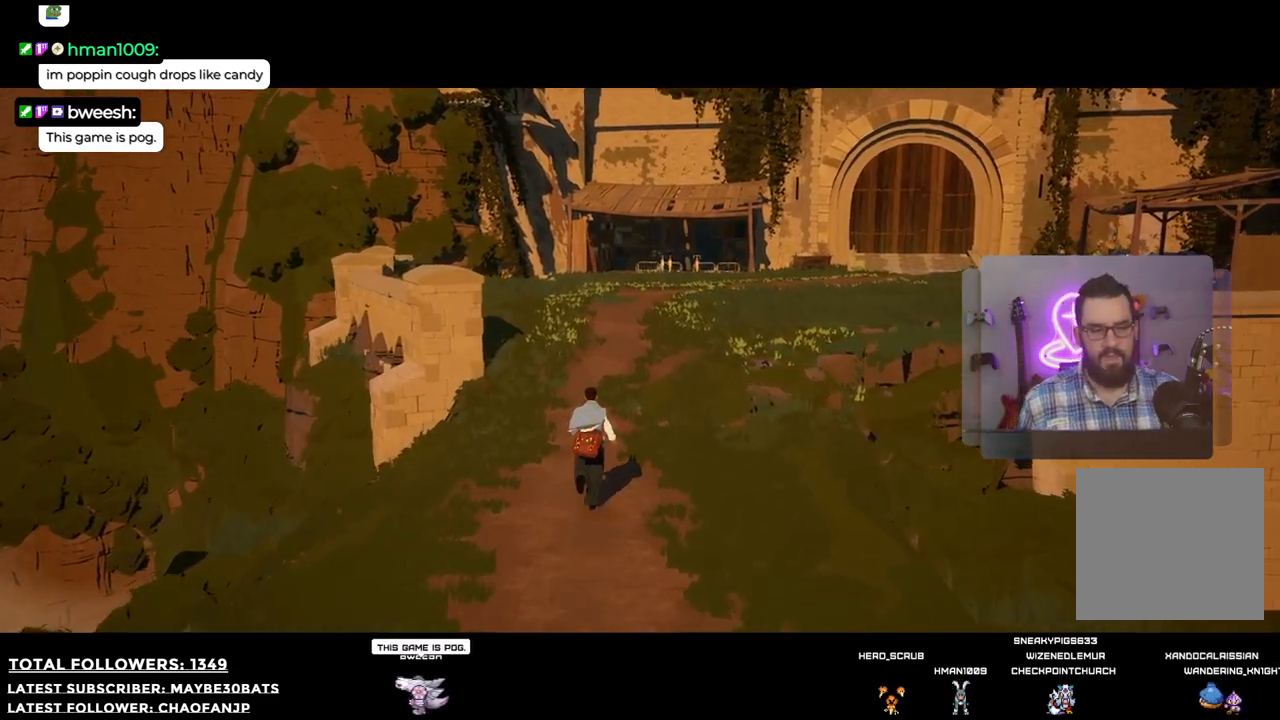
{"buttons": [], "left_stick": "up", "right_stick": "center", "events": []}
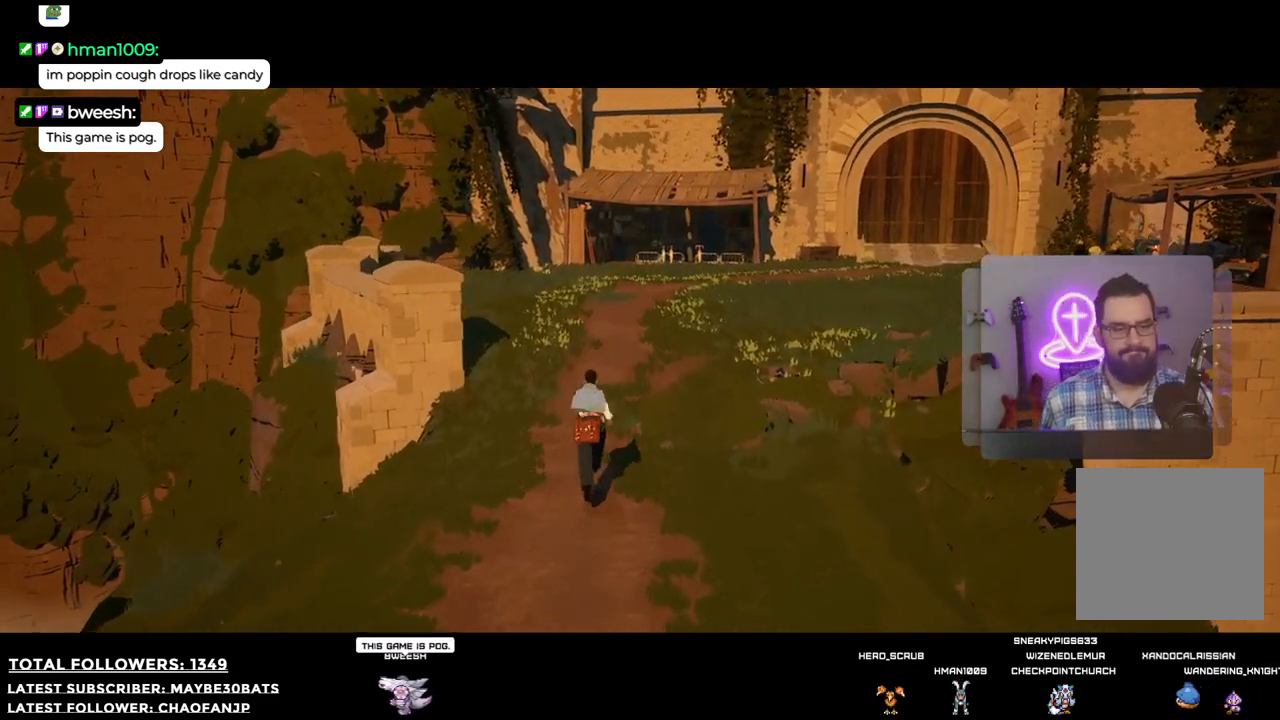
{"buttons": [], "left_stick": "up", "right_stick": "center", "events": []}
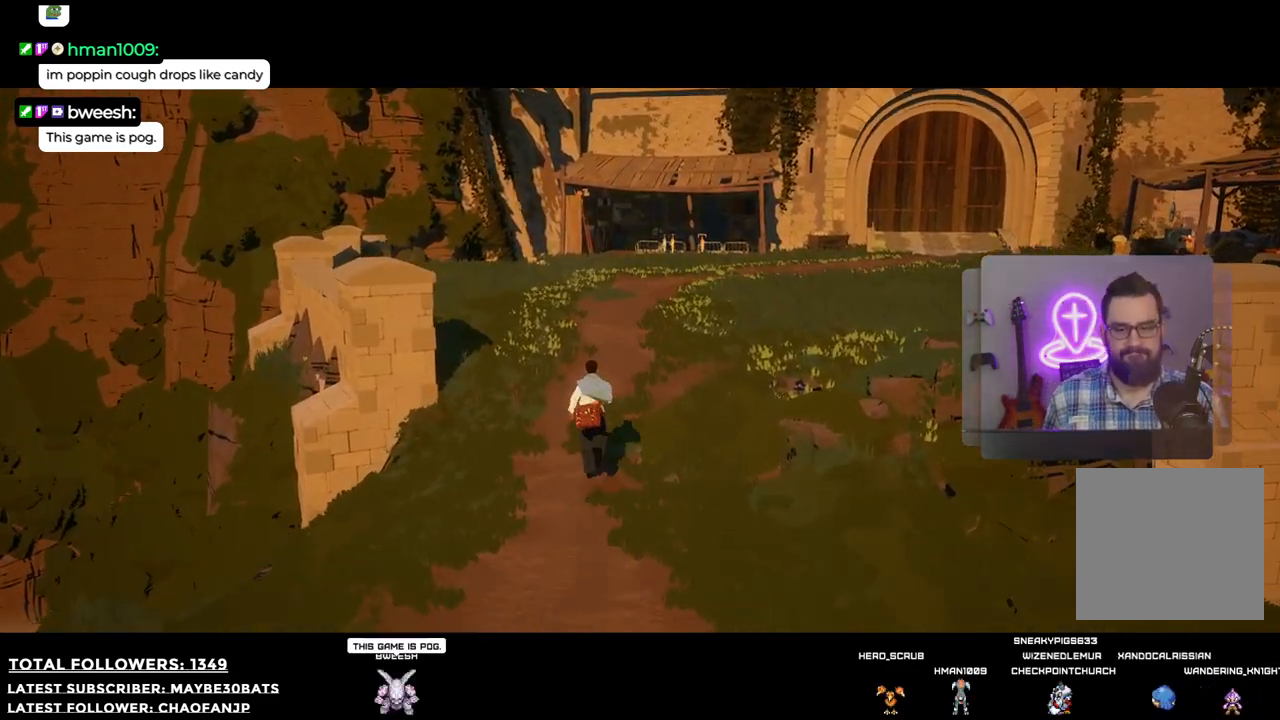
{"buttons": [], "left_stick": "up", "right_stick": "center", "events": []}
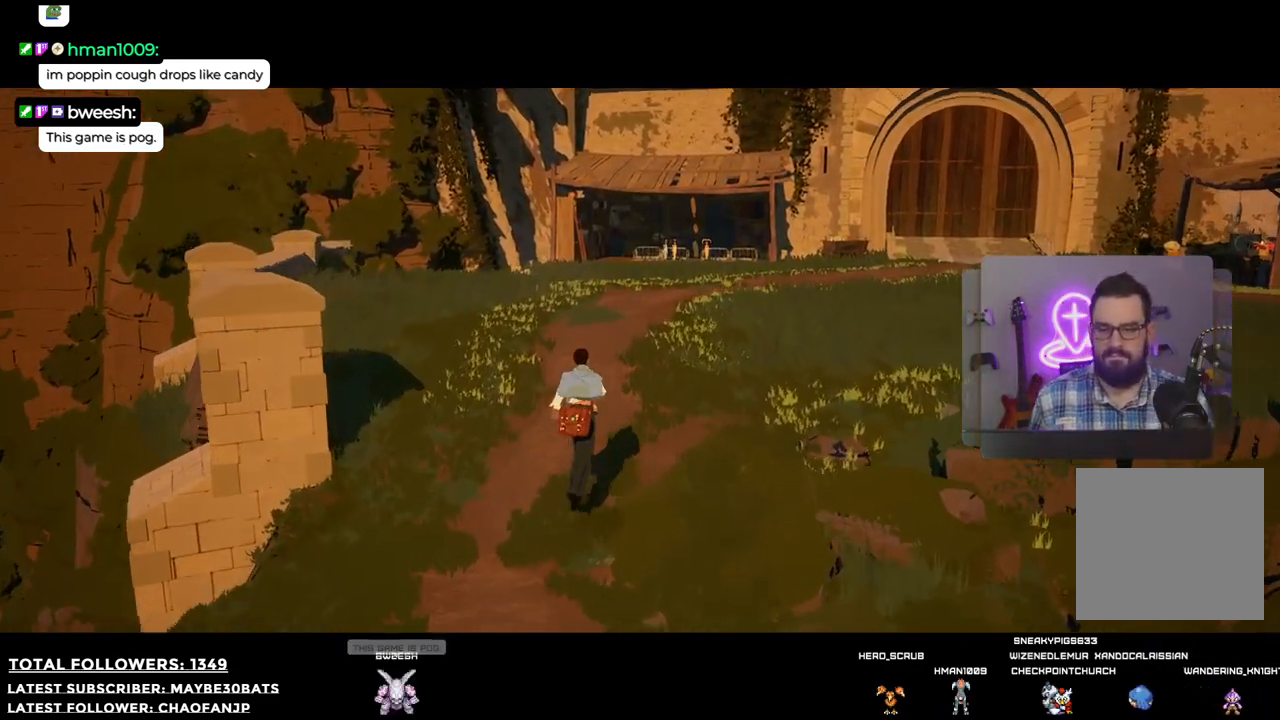
{"buttons": [], "left_stick": "up", "right_stick": "center", "events": [[18, "right_stick", "left"], [367, "right_stick", "center"]]}
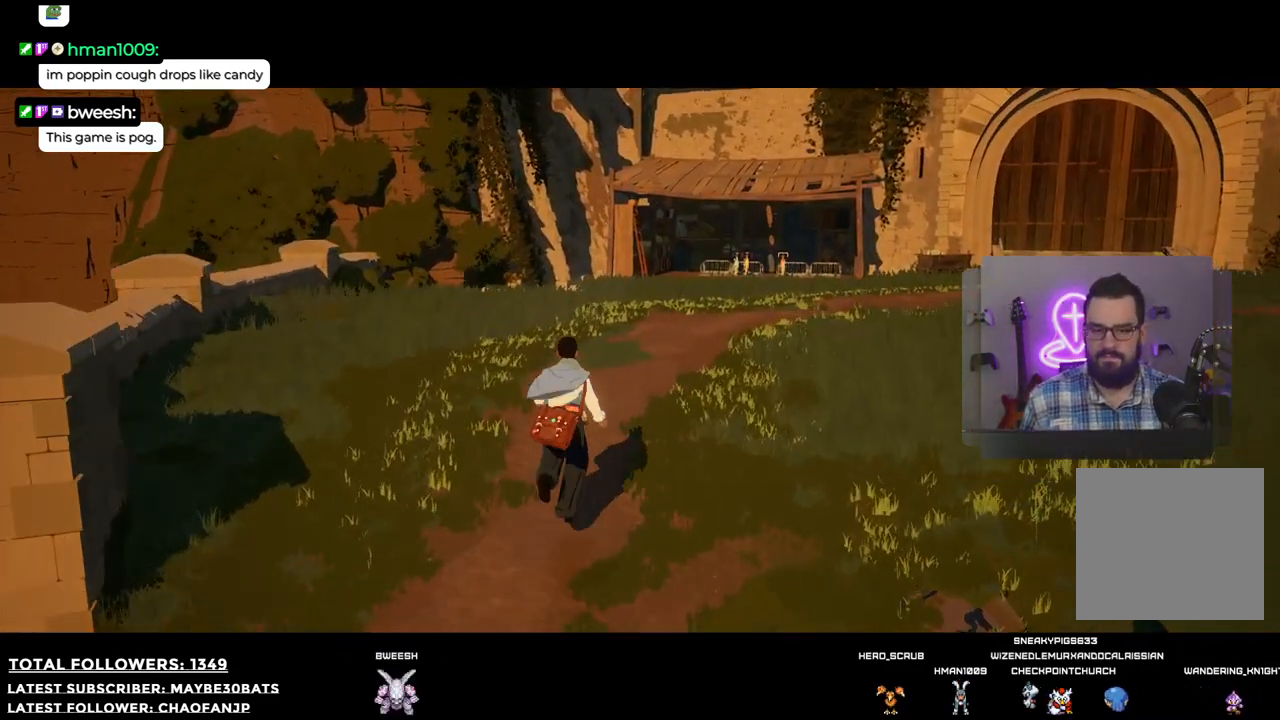
{"buttons": [], "left_stick": "up", "right_stick": "center", "events": []}
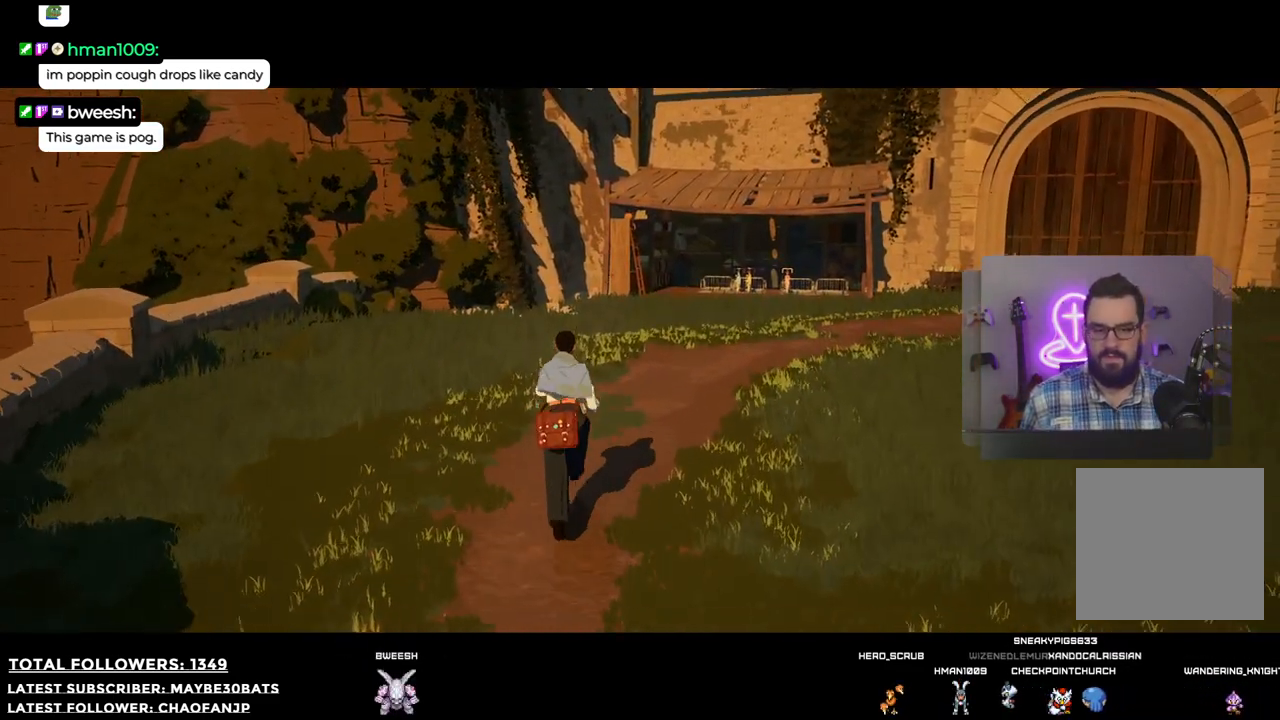
{"buttons": [], "left_stick": "up", "right_stick": "right", "events": [[165, "right_stick", "right"]]}
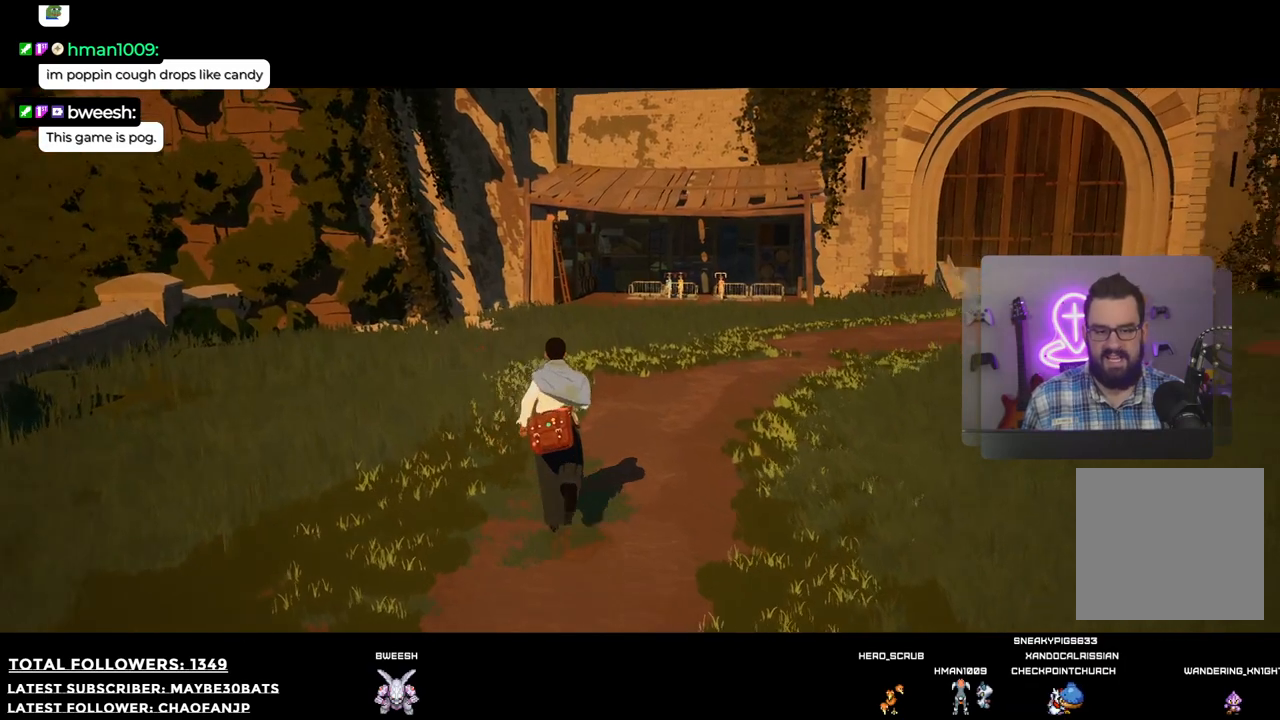
{"buttons": [], "left_stick": "up", "right_stick": "right", "events": []}
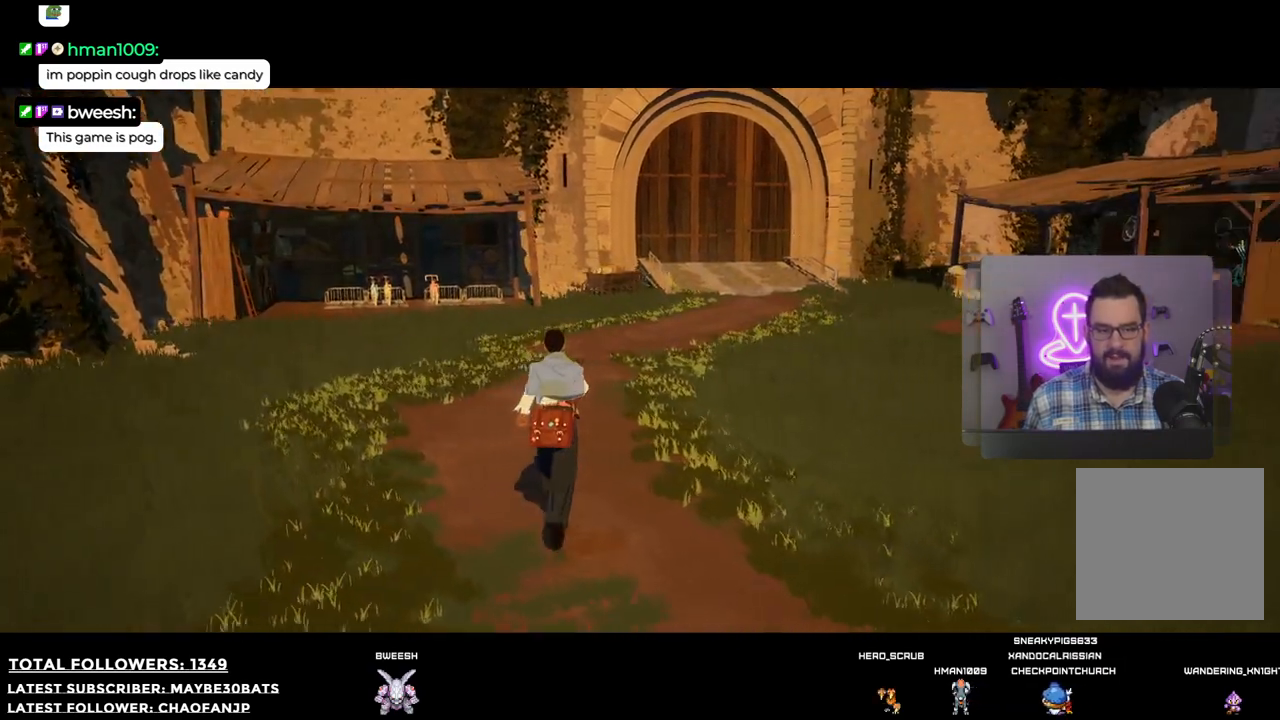
{"buttons": [], "left_stick": "up", "right_stick": "center", "events": [[385, "right_stick", "center"]]}
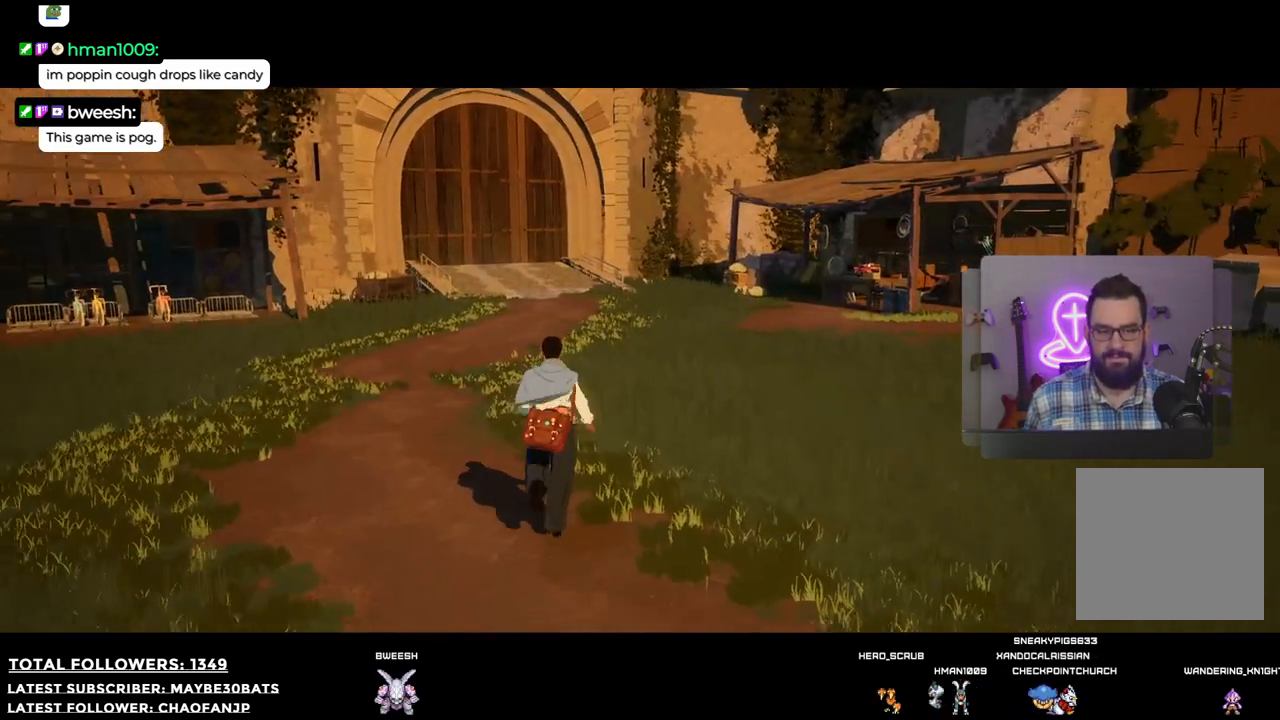
{"buttons": [], "left_stick": "up", "right_stick": "center", "events": []}
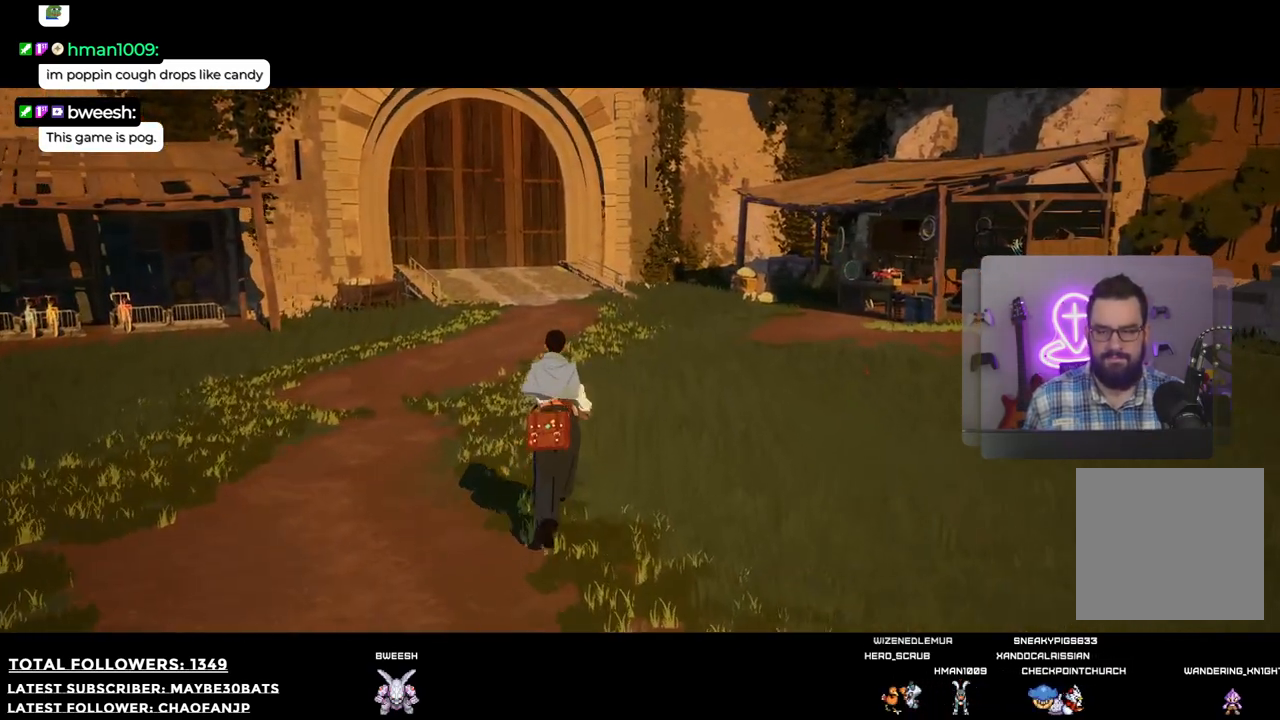
{"buttons": [], "left_stick": "up", "right_stick": "center", "events": []}
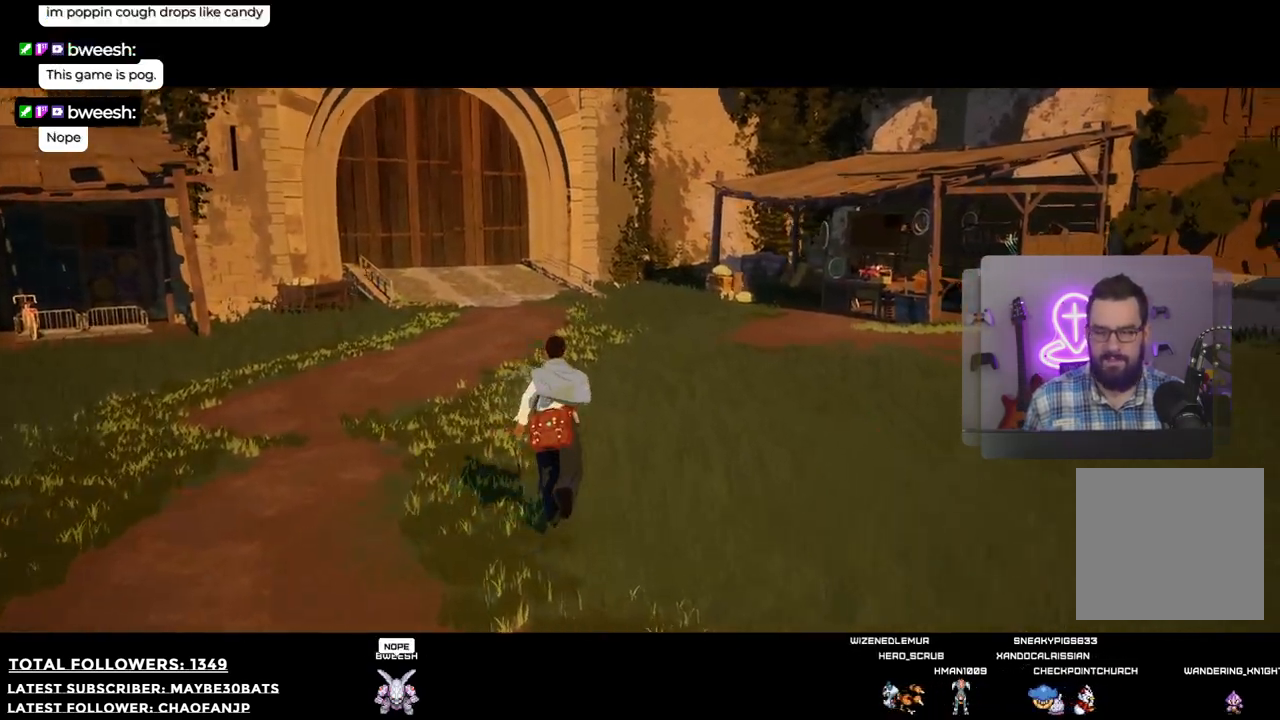
{"buttons": [], "left_stick": "up", "right_stick": "center", "events": [[55, "right_stick", "right"], [256, "right_stick", "center"]]}
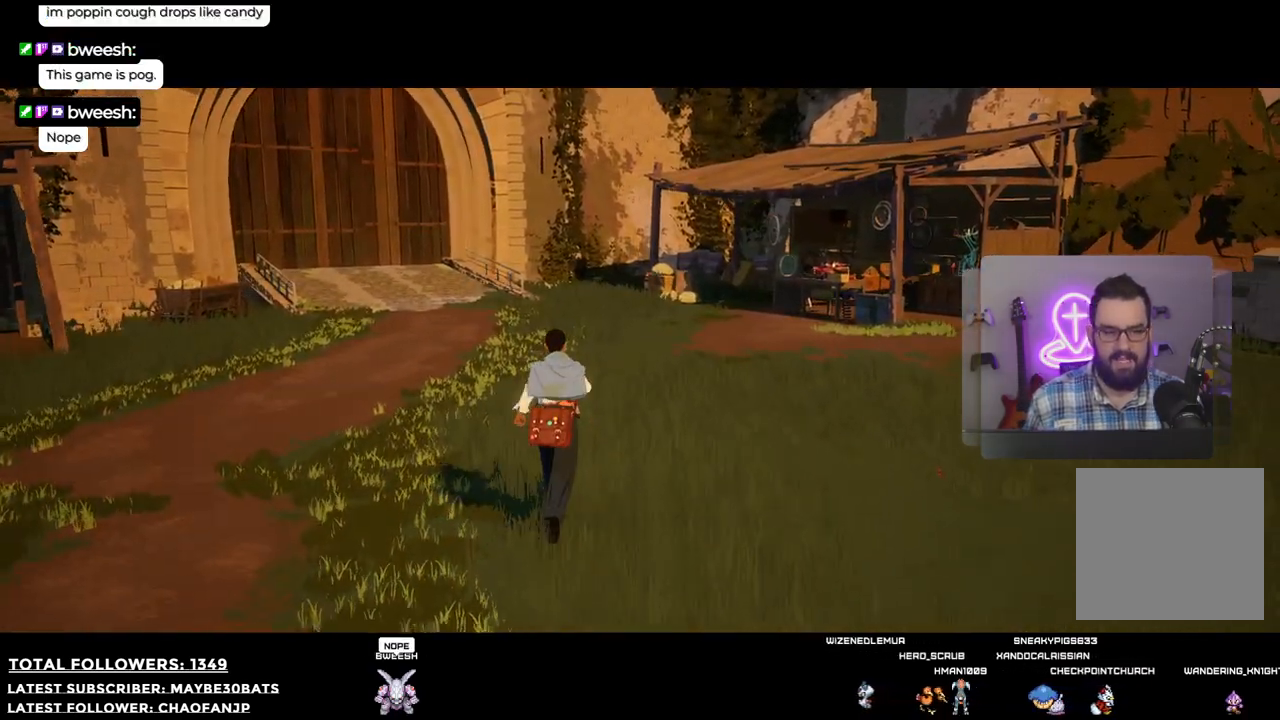
{"buttons": [], "left_stick": "up", "right_stick": "right", "events": [[349, "right_stick", "right"]]}
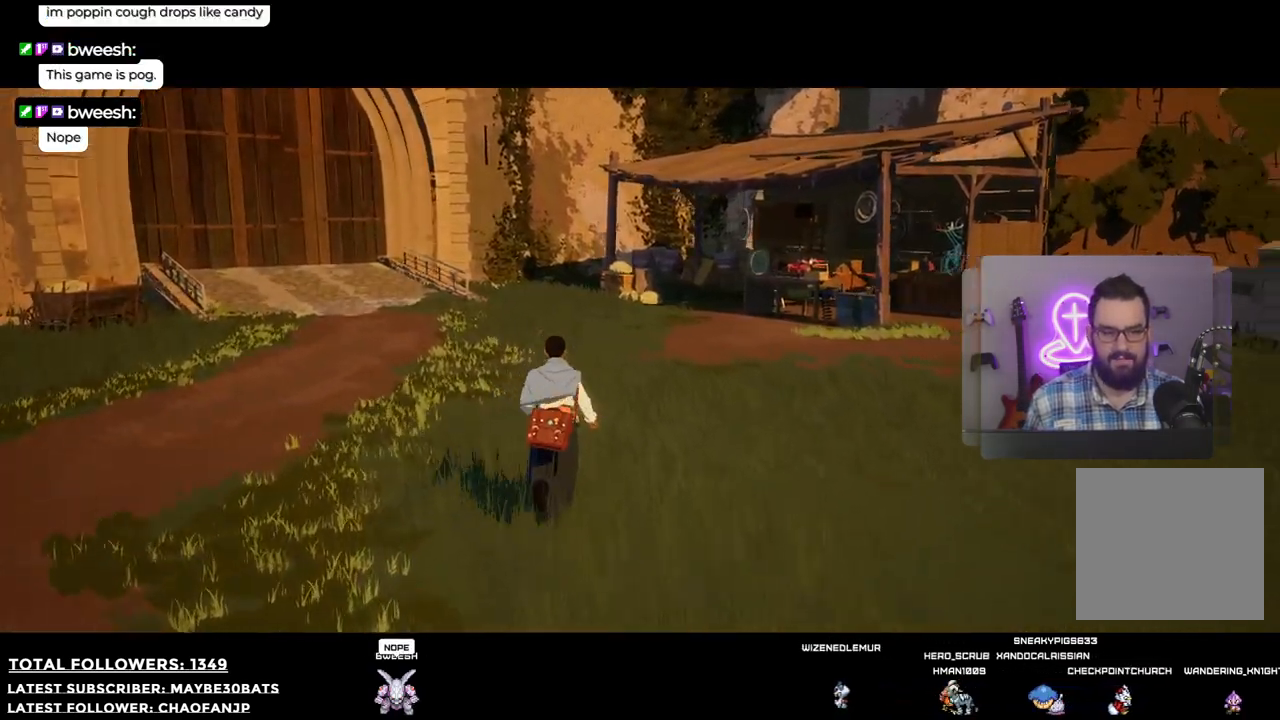
{"buttons": [], "left_stick": "up", "right_stick": "right", "events": []}
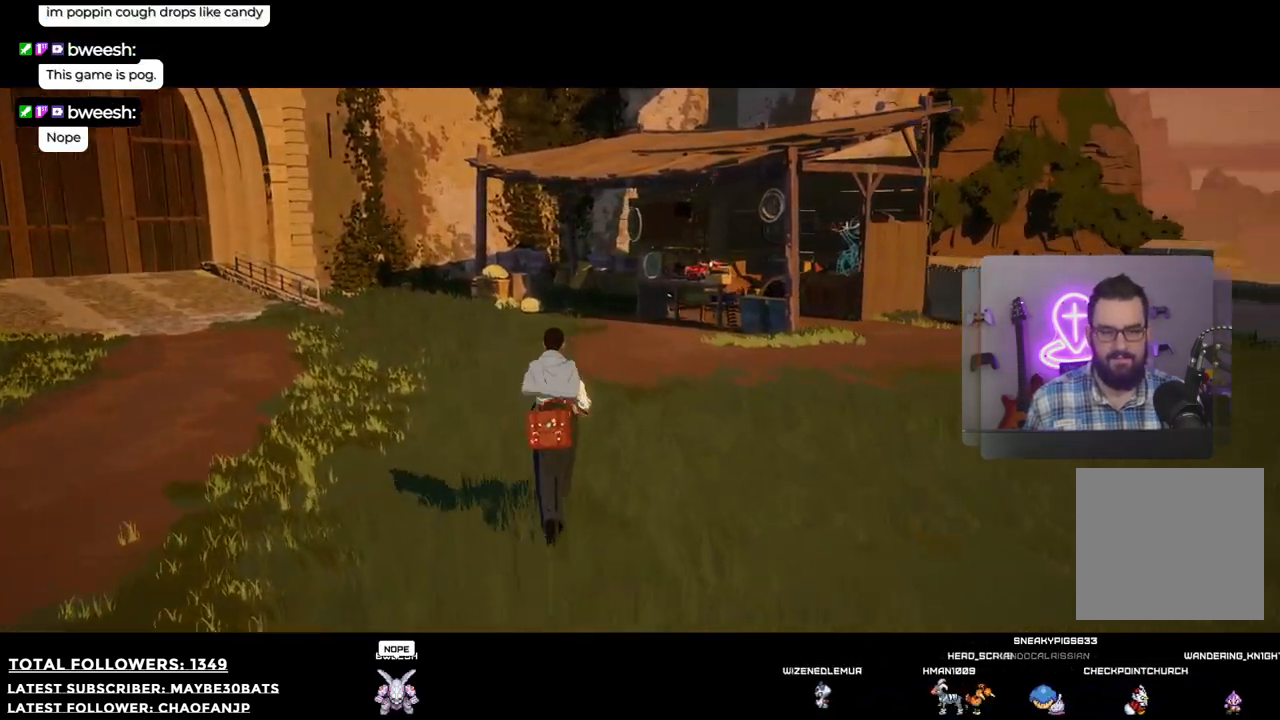
{"buttons": [], "left_stick": "center", "right_stick": "center", "events": [[165, "right_stick", "up-right"], [330, "left_stick", "center"], [330, "right_stick", "center"]]}
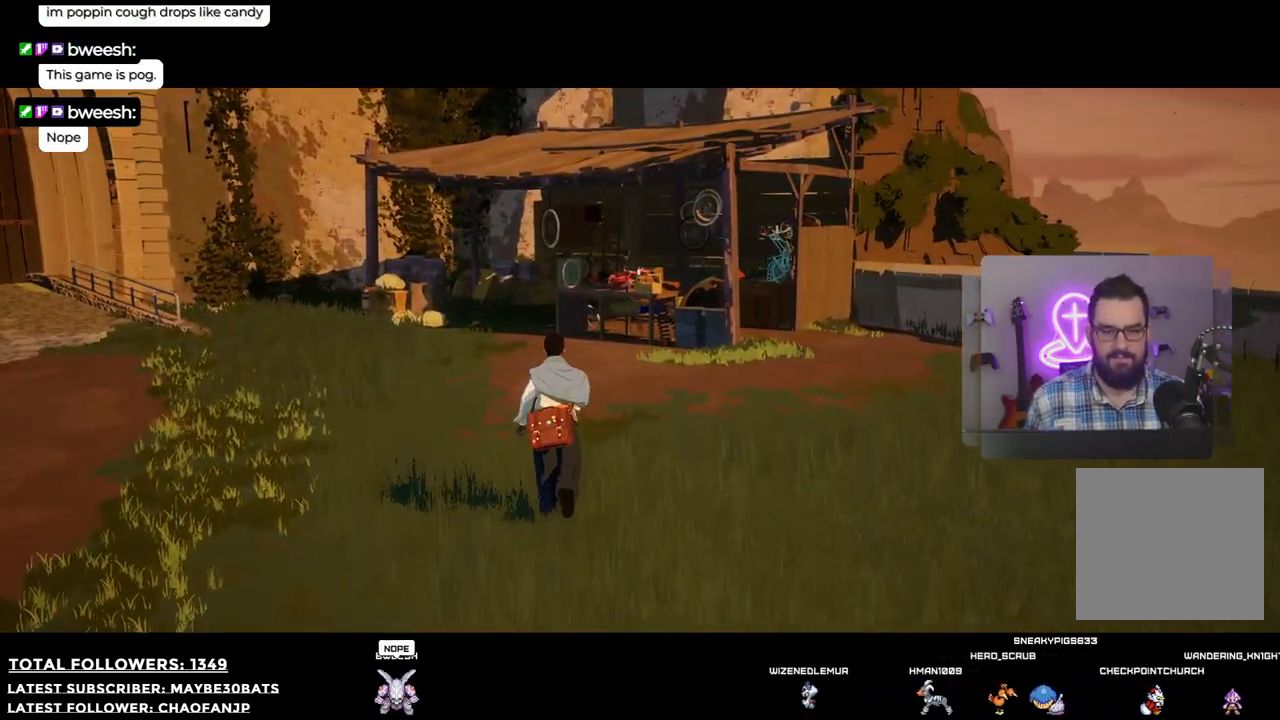
{"buttons": [], "left_stick": "center", "right_stick": "center", "events": [[73, "X", "down"], [165, "X", "up"]]}
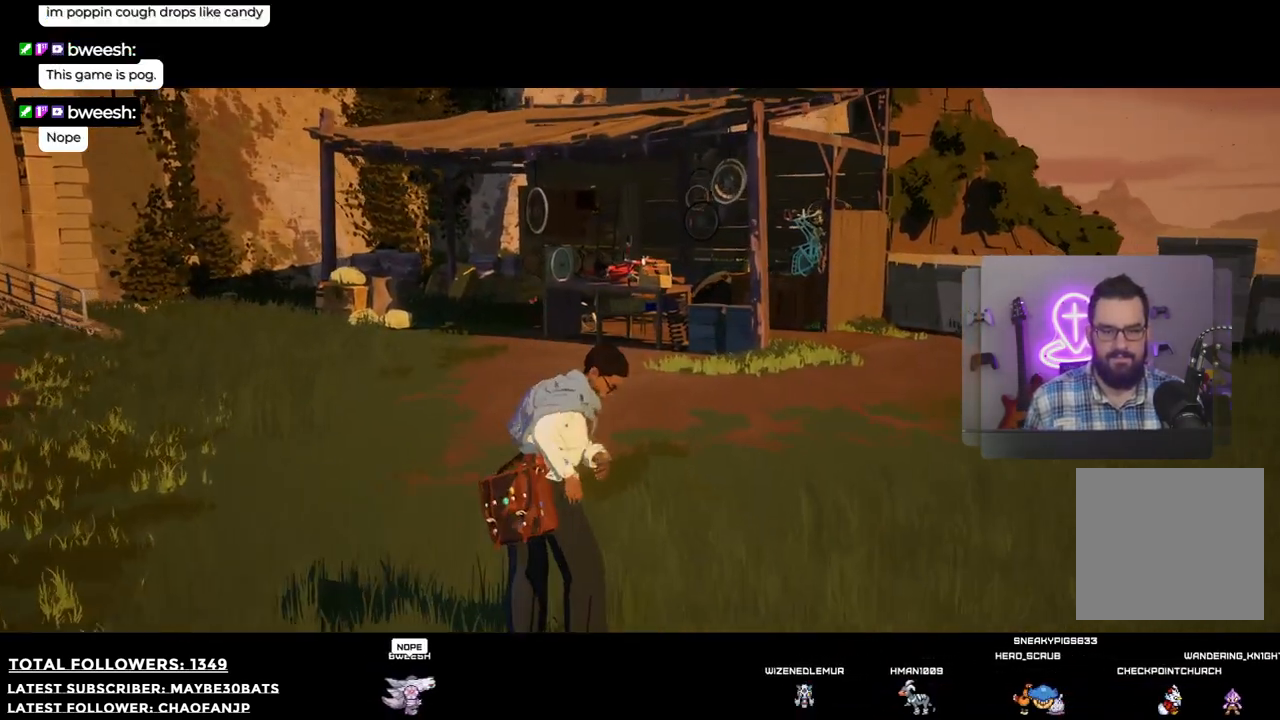
{"buttons": [], "left_stick": "center", "right_stick": "up", "events": [[459, "right_stick", "up"]]}
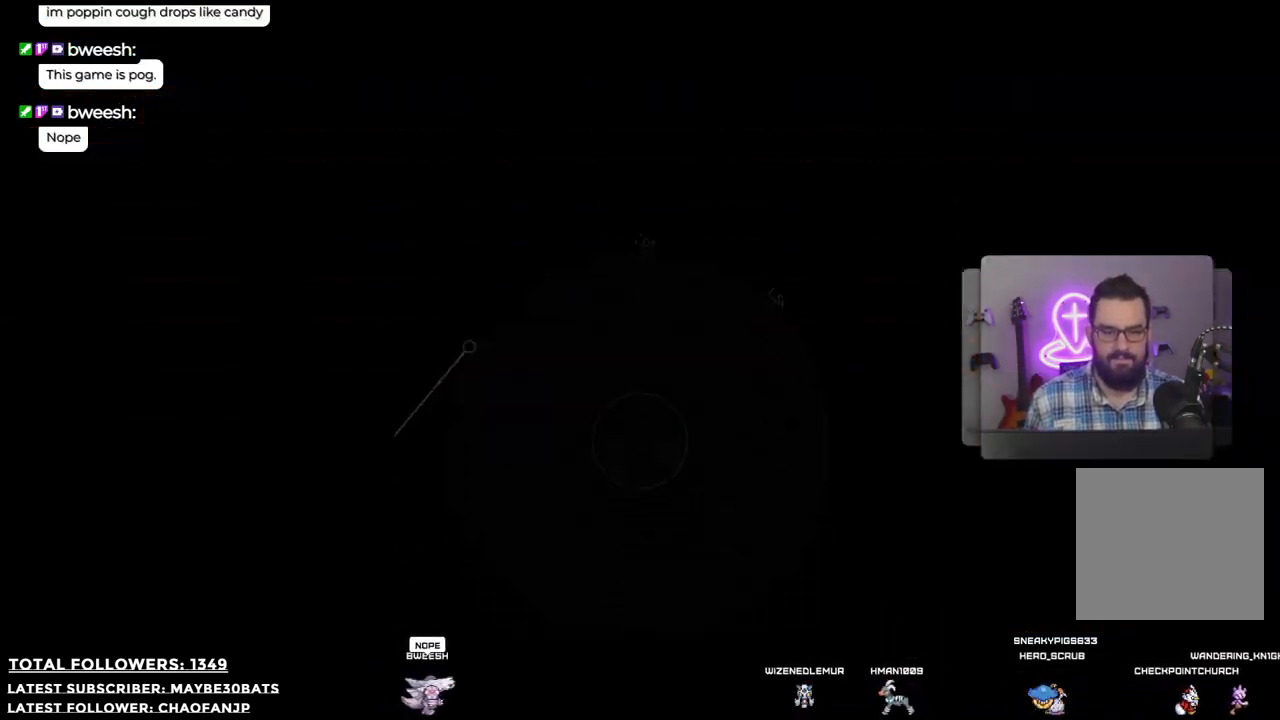
{"buttons": [], "left_stick": "center", "right_stick": "center", "events": [[165, "right_stick", "up-right"], [458, "right_stick", "center"]]}
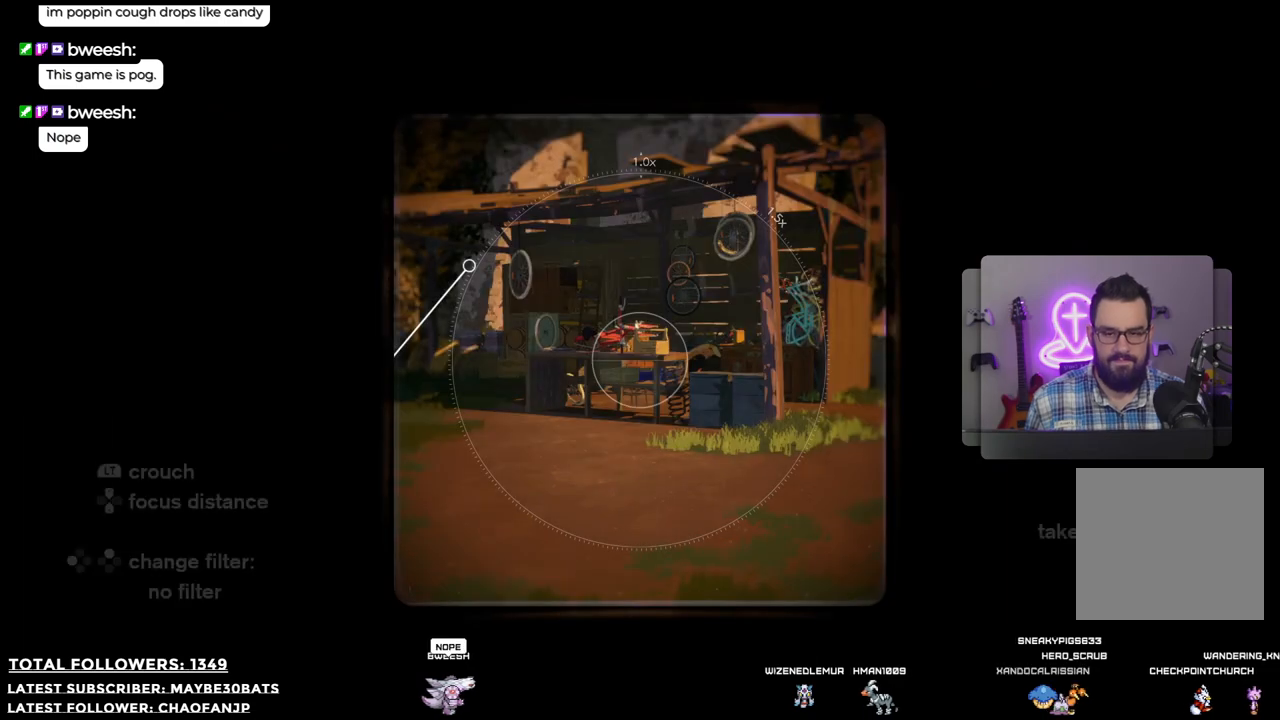
{"buttons": [], "left_stick": "center", "right_stick": "up", "events": [[385, "right_stick", "up"]]}
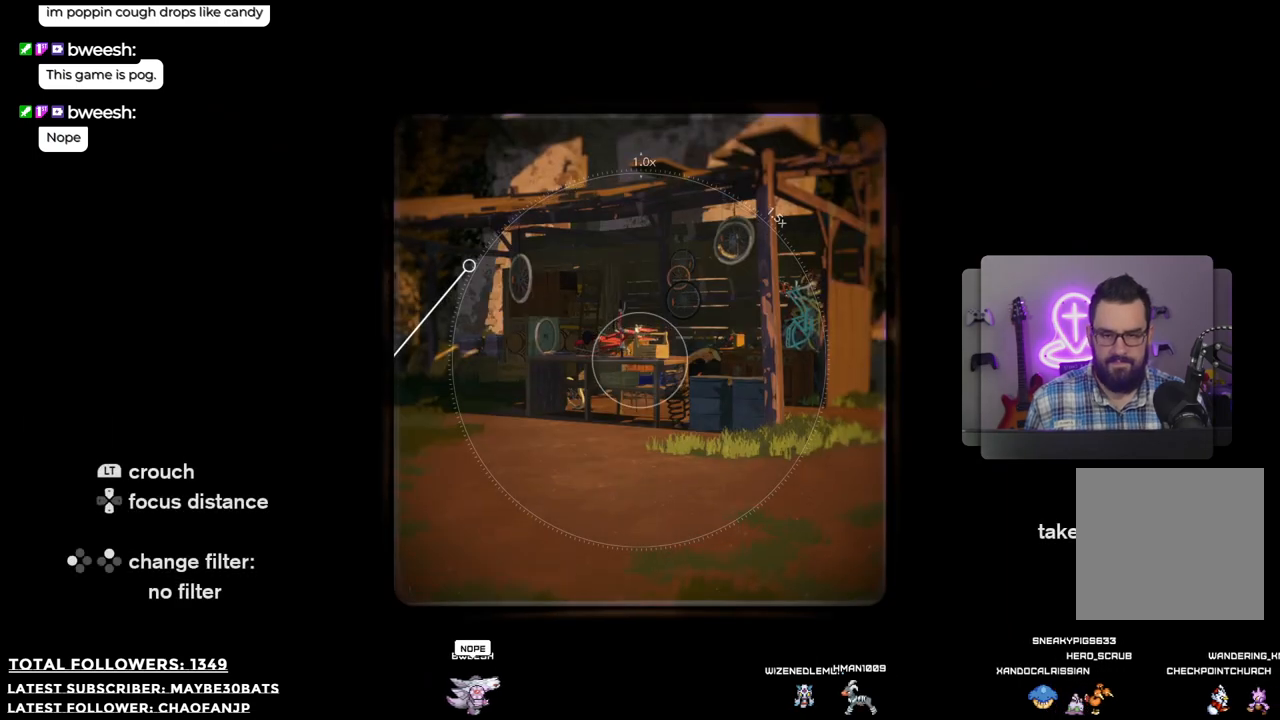
{"buttons": [], "left_stick": "center", "right_stick": "center", "events": [[73, "right_stick", "center"]]}
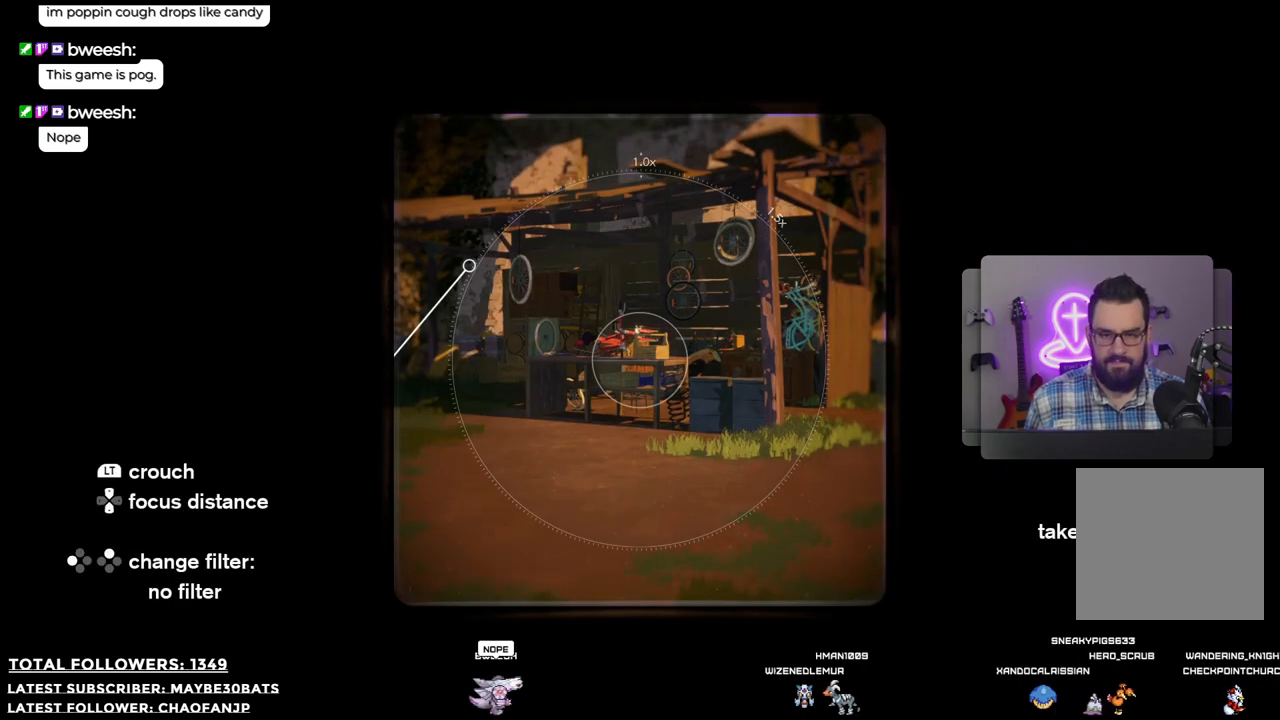
{"buttons": [], "left_stick": "center", "right_stick": "center", "events": []}
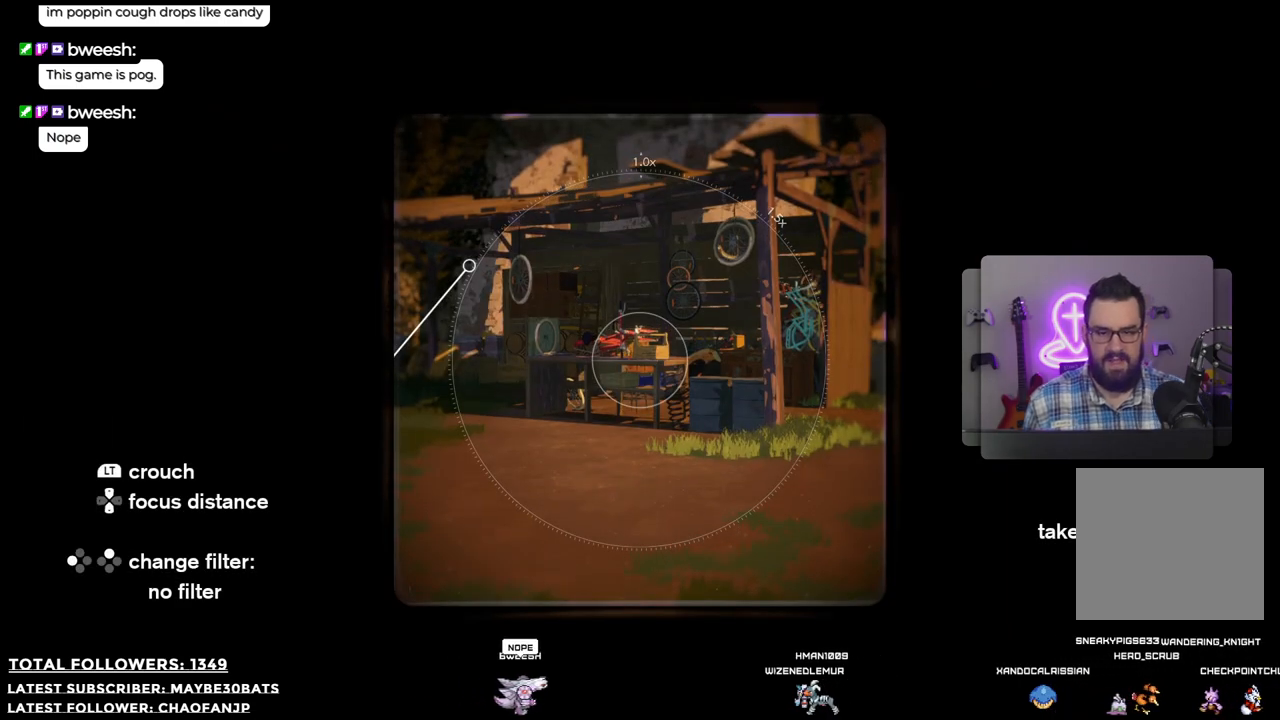
{"buttons": [], "left_stick": "center", "right_stick": "up", "events": [[440, "right_stick", "up"]]}
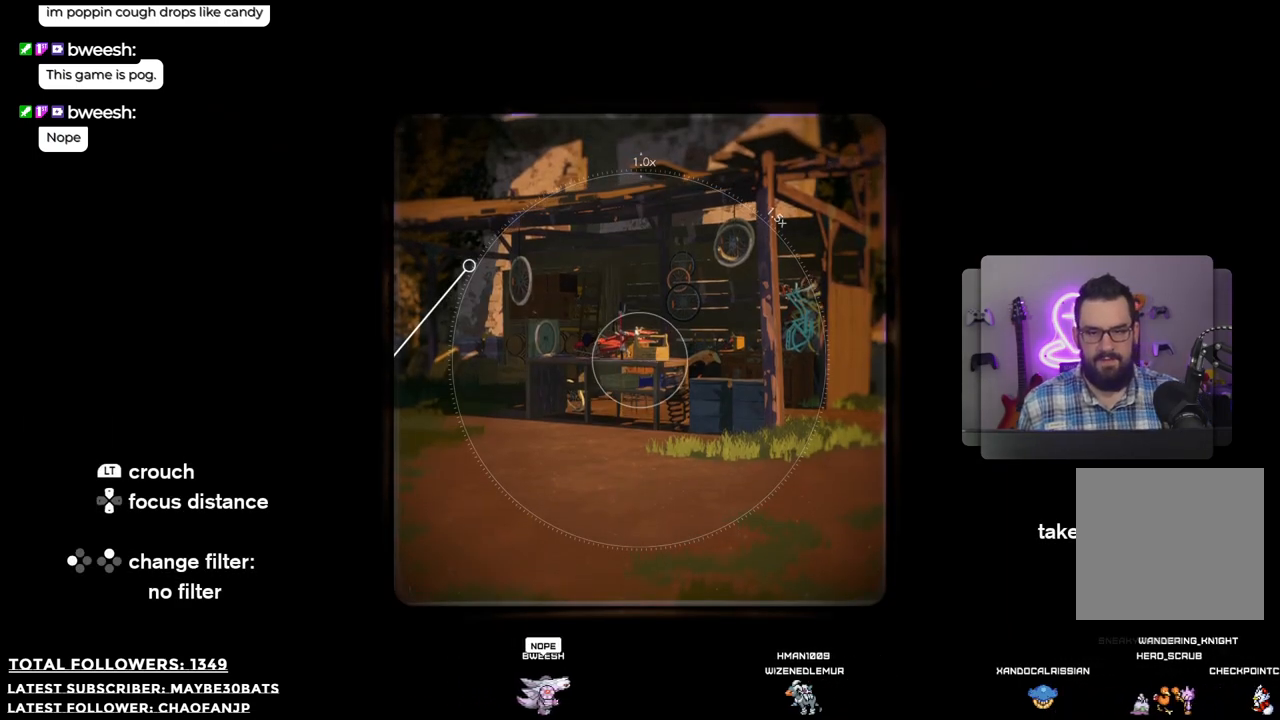
{"buttons": [], "left_stick": "center", "right_stick": "center", "events": [[129, "right_stick", "center"]]}
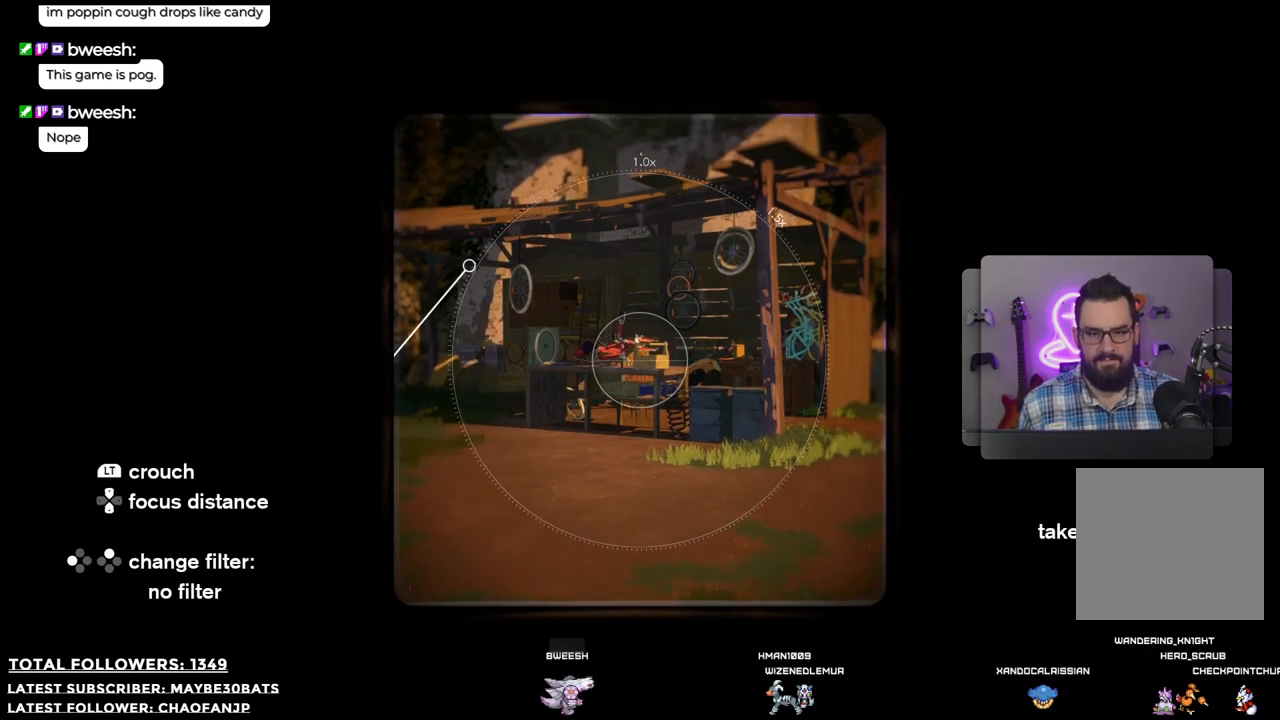
{"buttons": [], "left_stick": "center", "right_stick": "center", "events": [[18, "right_stick", "up"], [238, "right_stick", "center"]]}
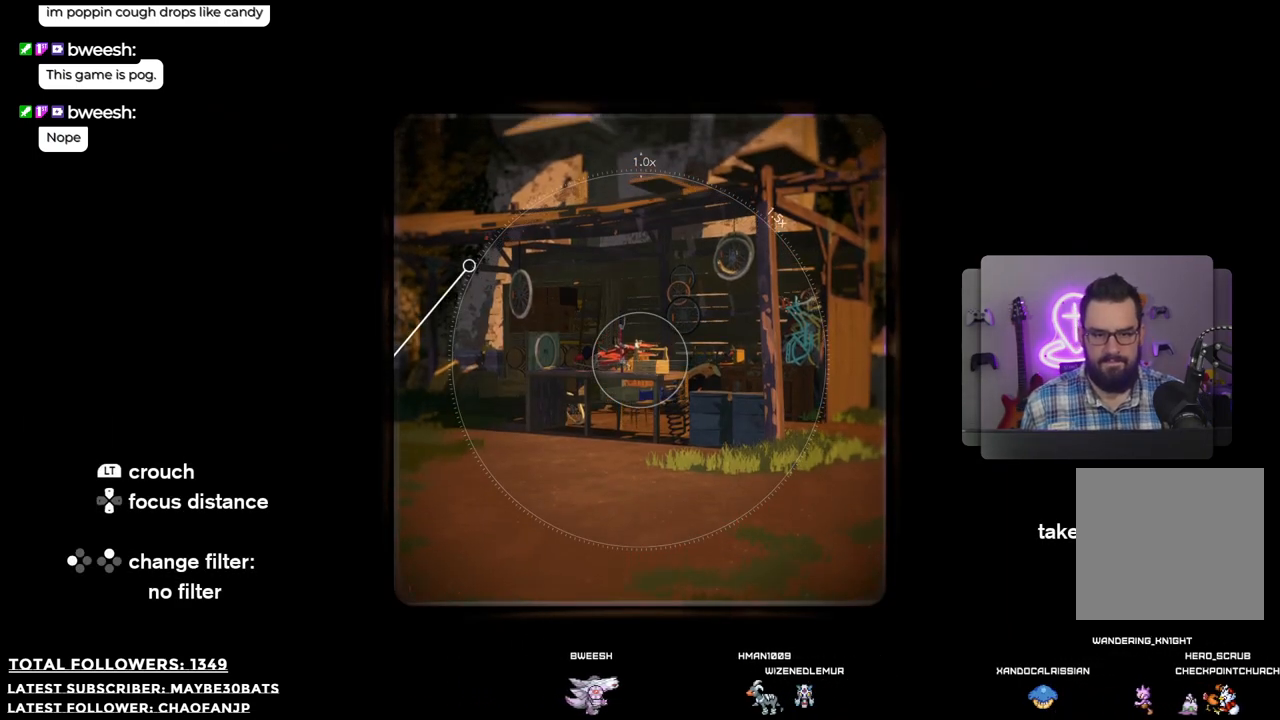
{"buttons": [], "left_stick": "center", "right_stick": "center", "events": [[92, "R2", "down"], [165, "R2", "up"]]}